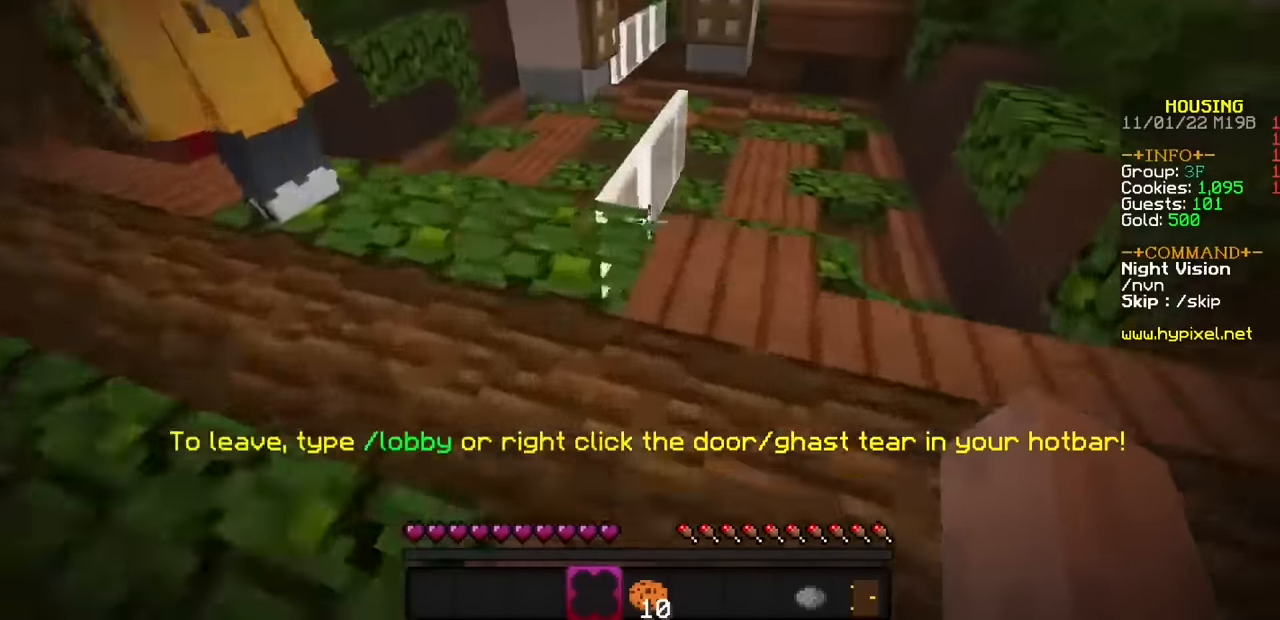
Gameplay with keyboard and mouse; each line is a JSON object with the keys and mouse buttons held at the frame after it. "events" lists presses ("down") and releases ("up") of "mouse_left" and "mouse_right" between this image and that frame as [ms after this image, input, new state], when the widget could be followed in between. "mouse_left", "mouse_right" = the "left", "right" buttons of the "mouse" list. No other keys are recorded. Fast repeated clicks can show as one long hold. Mouse movement is not recorded.
{"keys": [], "mouse": [], "events": [[67, "mouse_left", "down"], [367, "mouse_left", "up"]]}
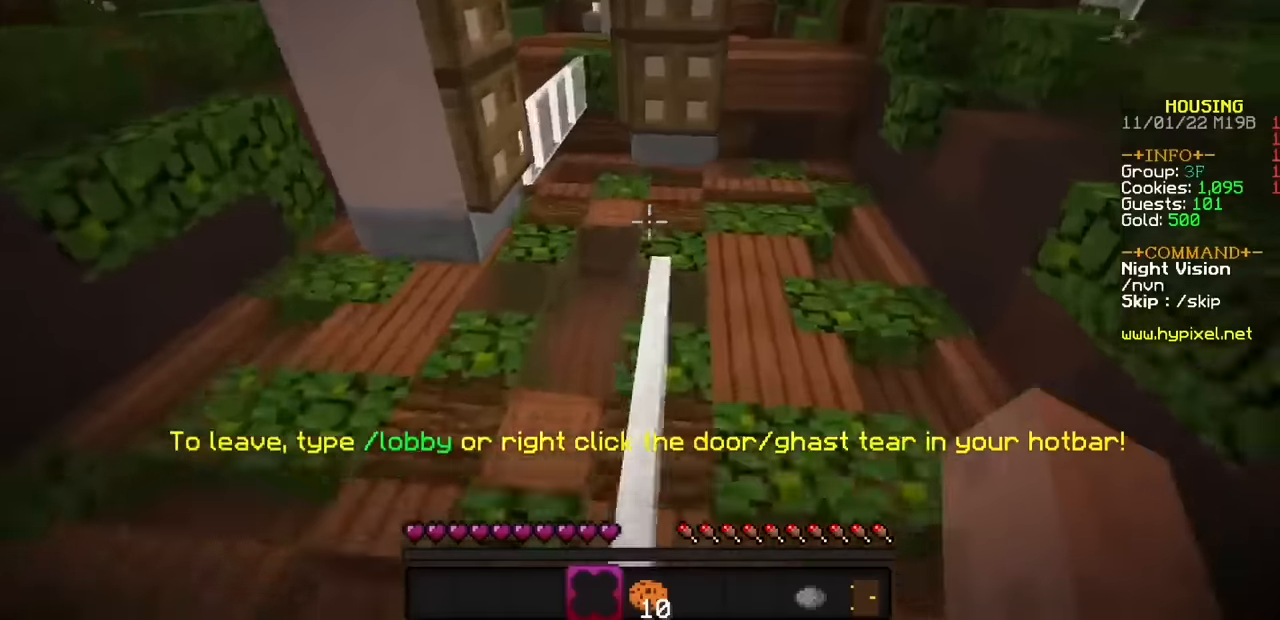
{"keys": [], "mouse": [], "events": []}
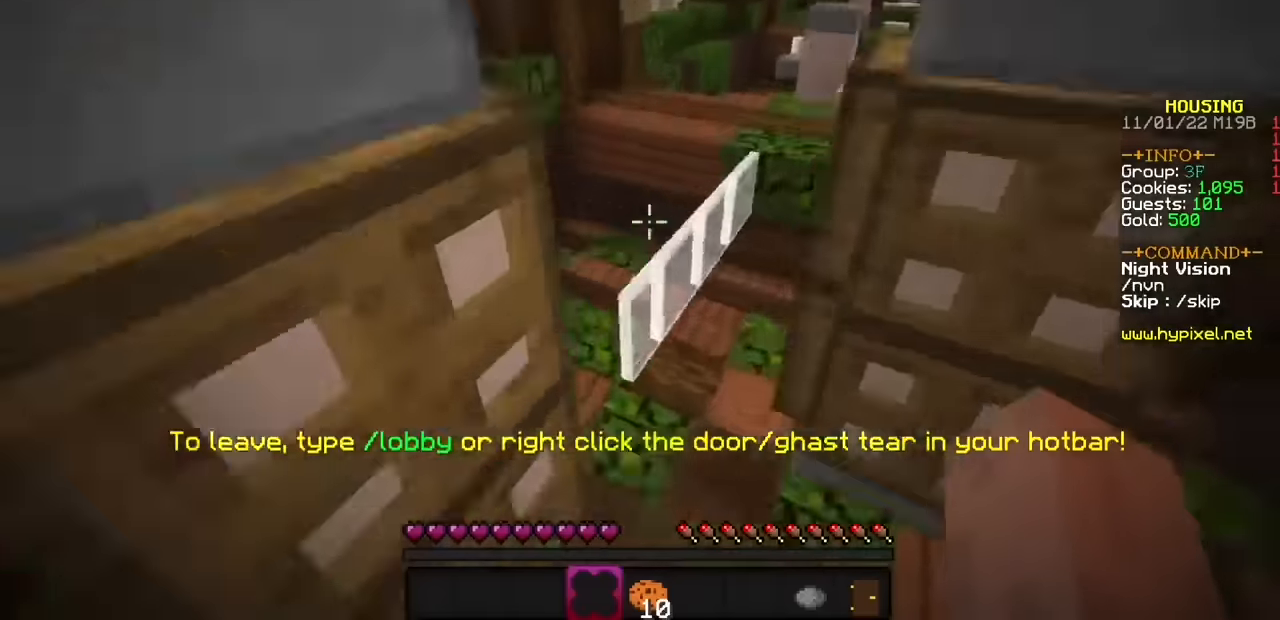
{"keys": [], "mouse": [], "events": []}
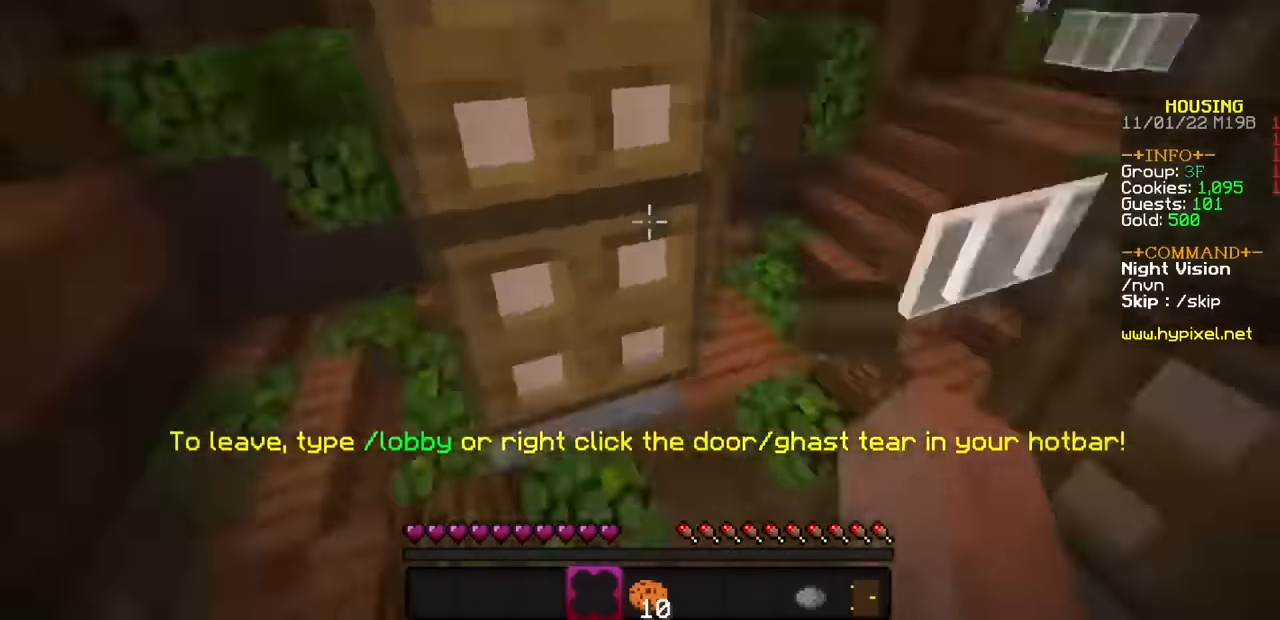
{"keys": [], "mouse": [], "events": []}
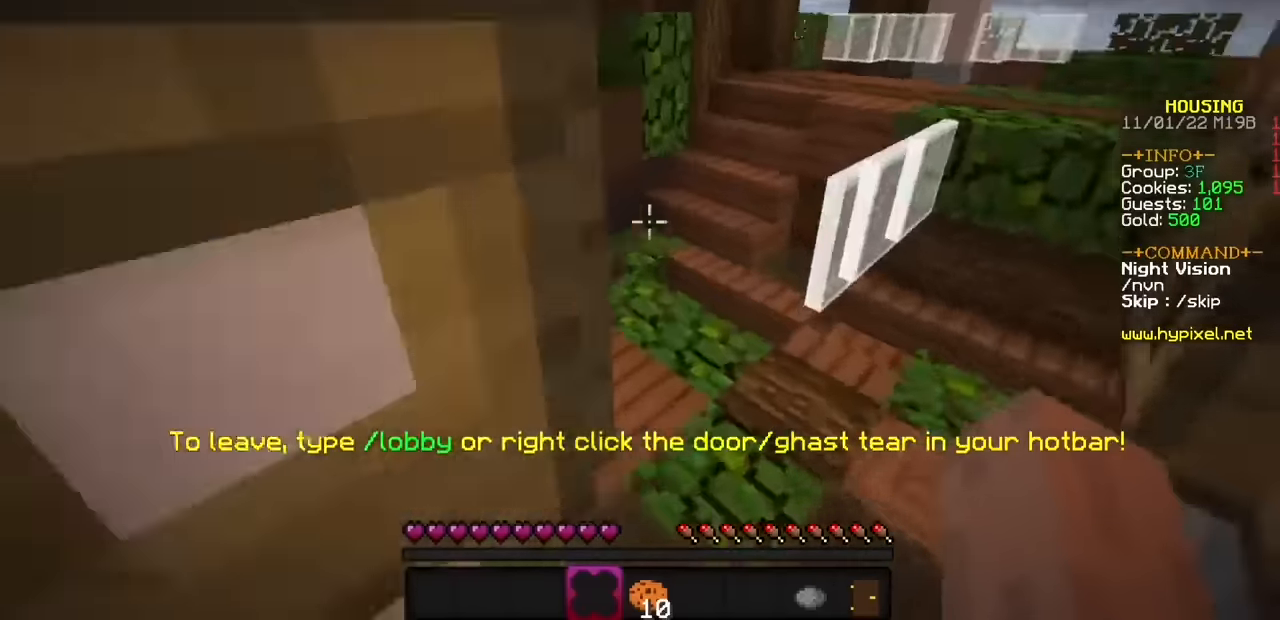
{"keys": [], "mouse": [], "events": []}
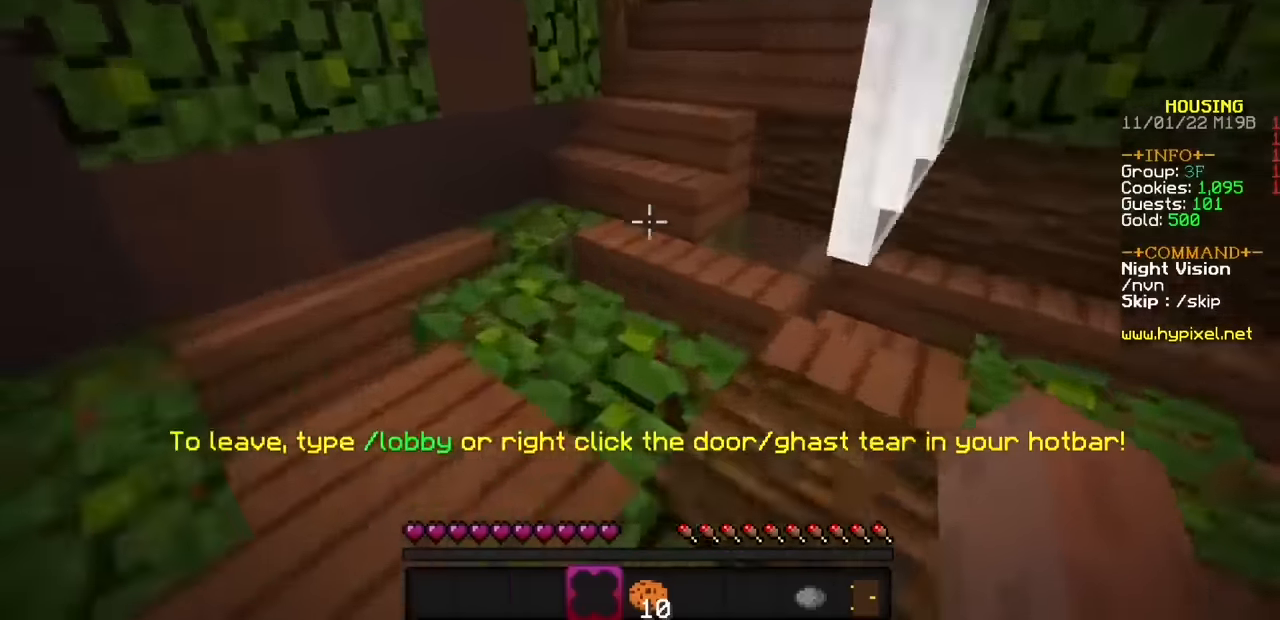
{"keys": [], "mouse": []}
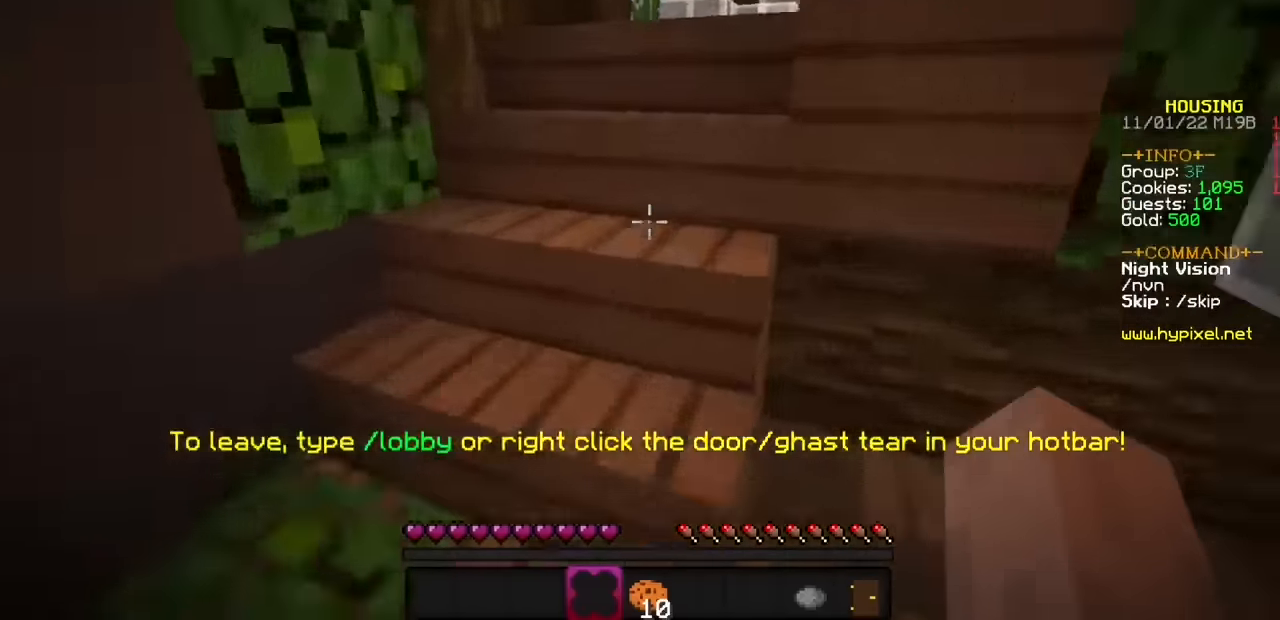
{"keys": [], "mouse": [], "events": []}
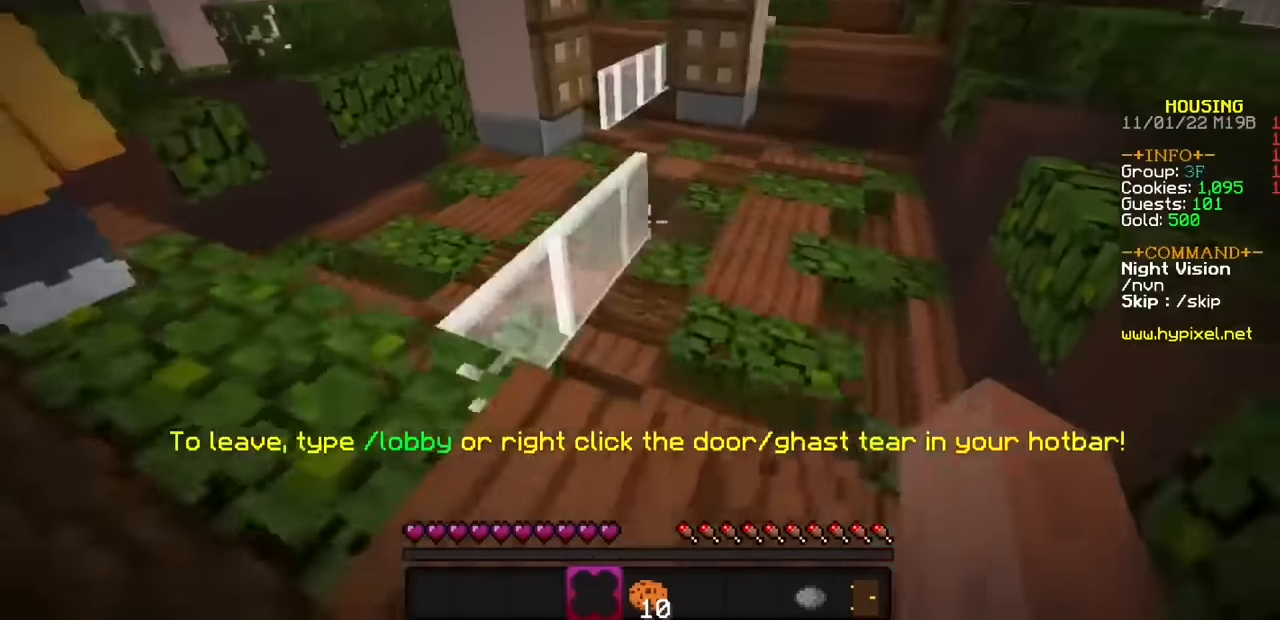
{"keys": [], "mouse": [], "events": [[67, "mouse_left", "down"], [400, "mouse_left", "up"]]}
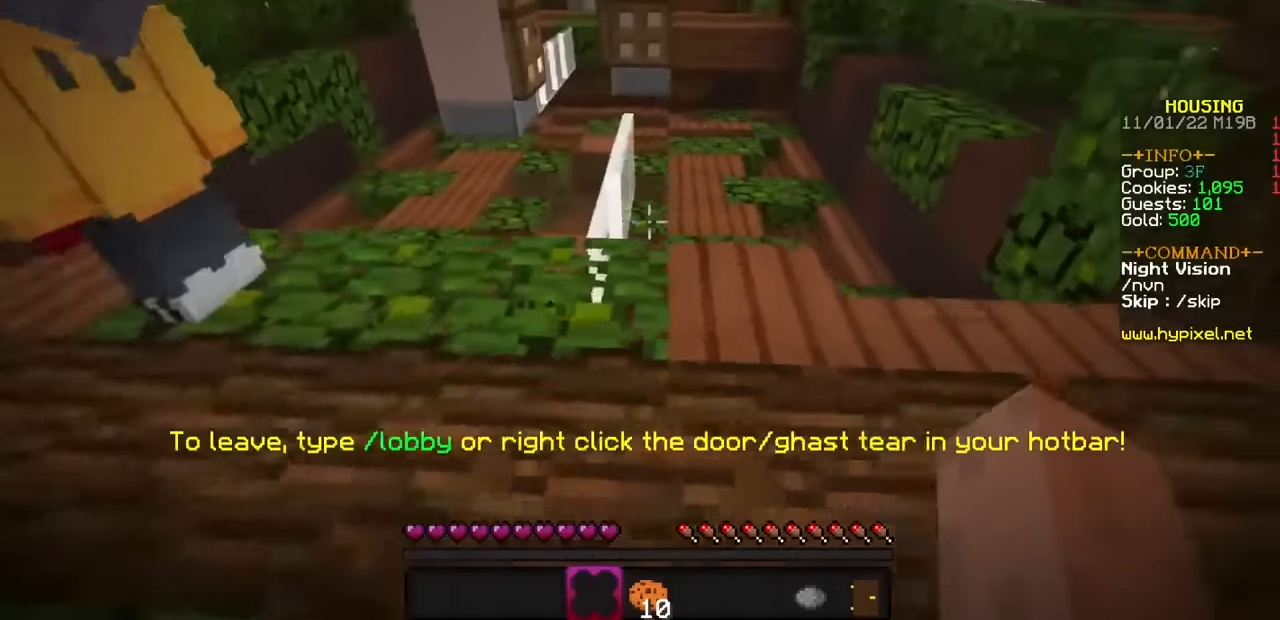
{"keys": [], "mouse": [], "events": []}
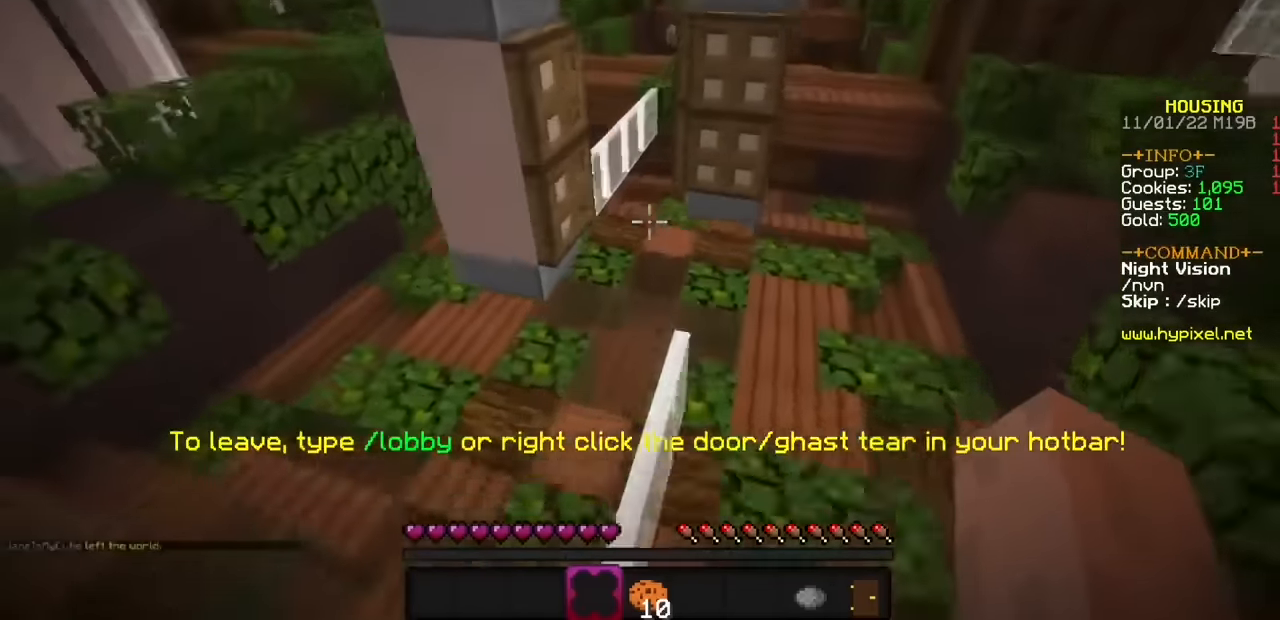
{"keys": [], "mouse": [], "events": []}
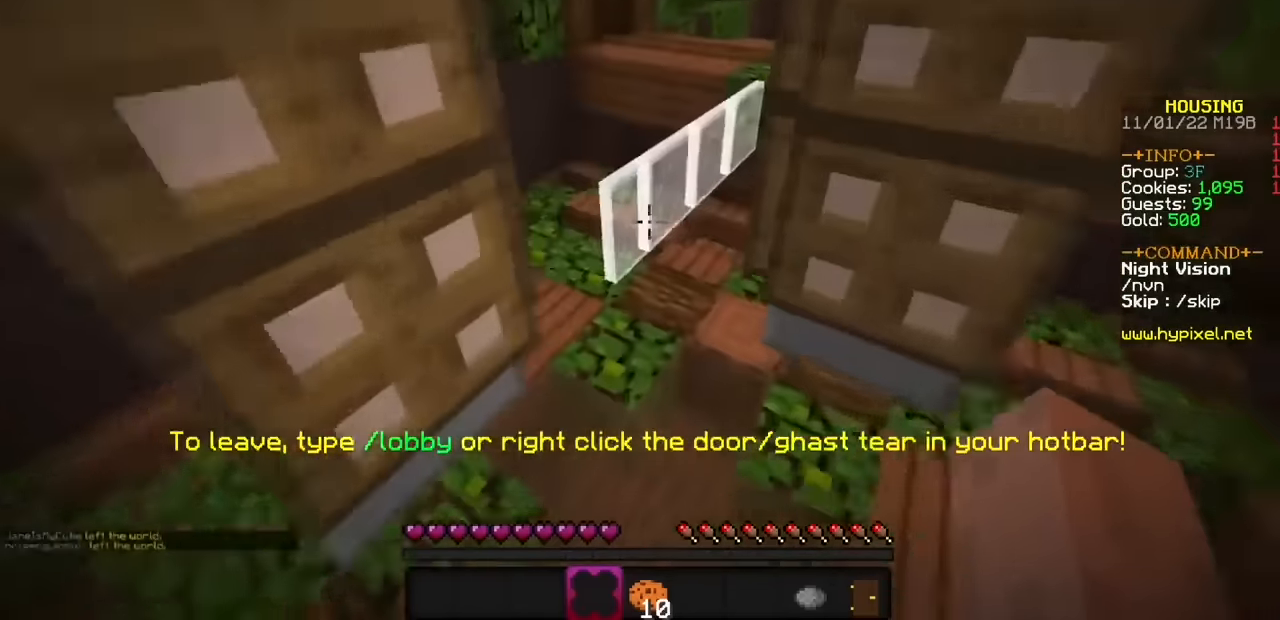
{"keys": [], "mouse": [], "events": []}
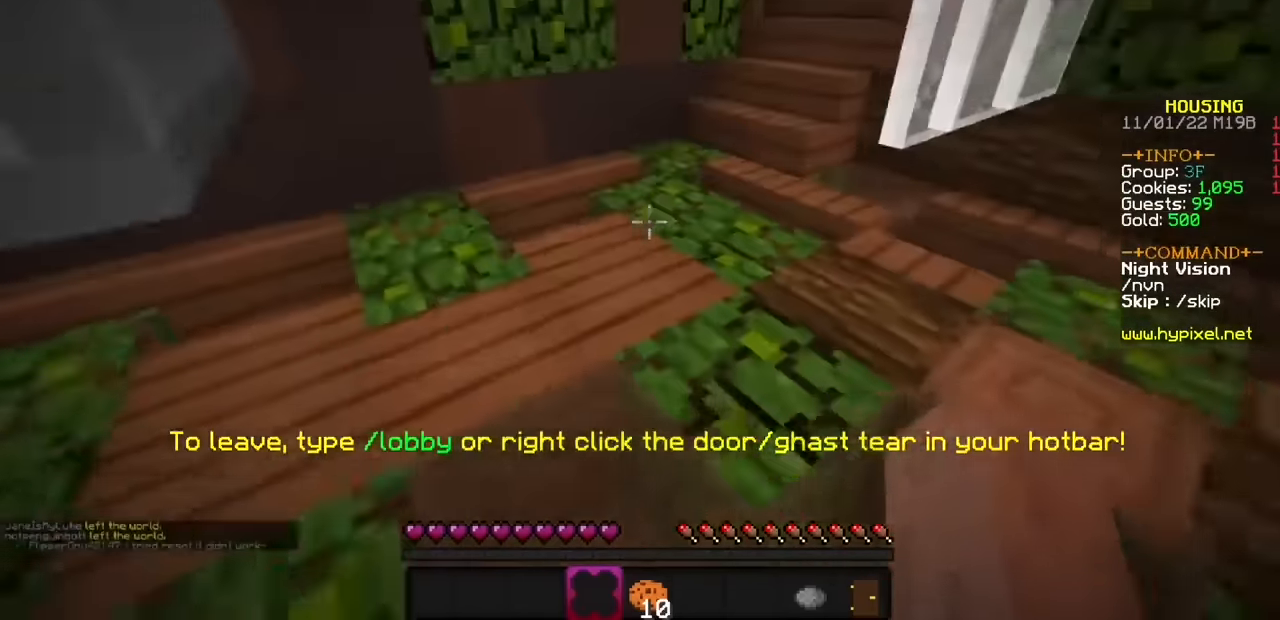
{"keys": [], "mouse": ["left"], "events": [[334, "mouse_left", "down"]]}
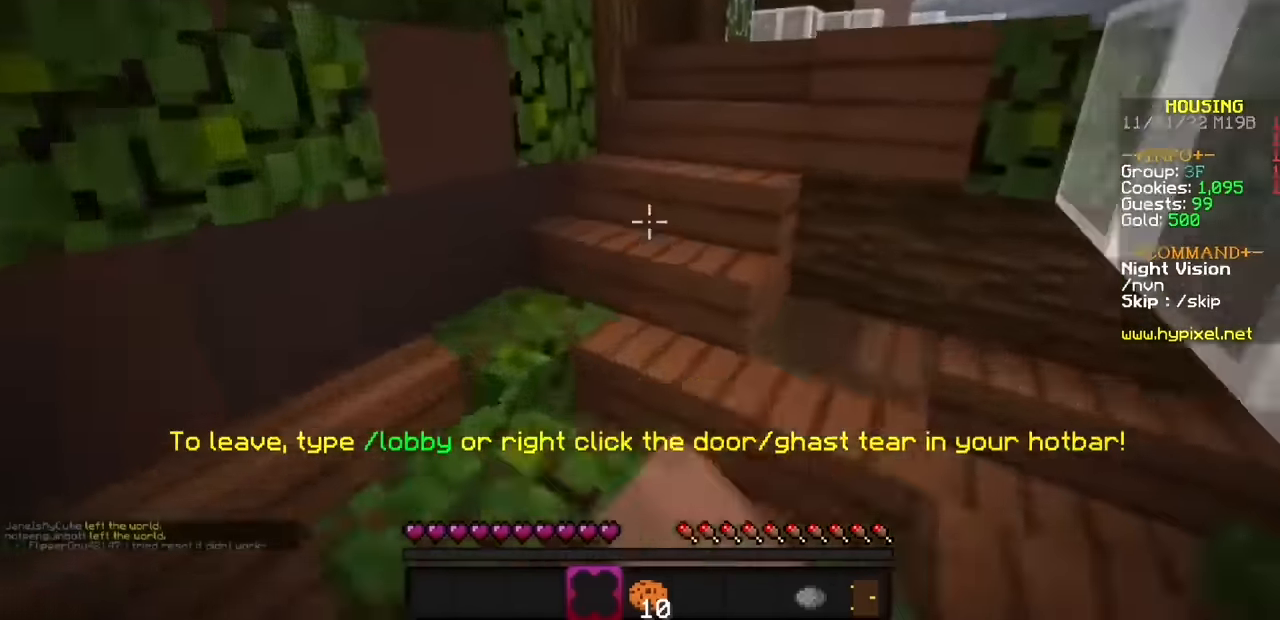
{"keys": [], "mouse": [], "events": [[134, "mouse_left", "up"]]}
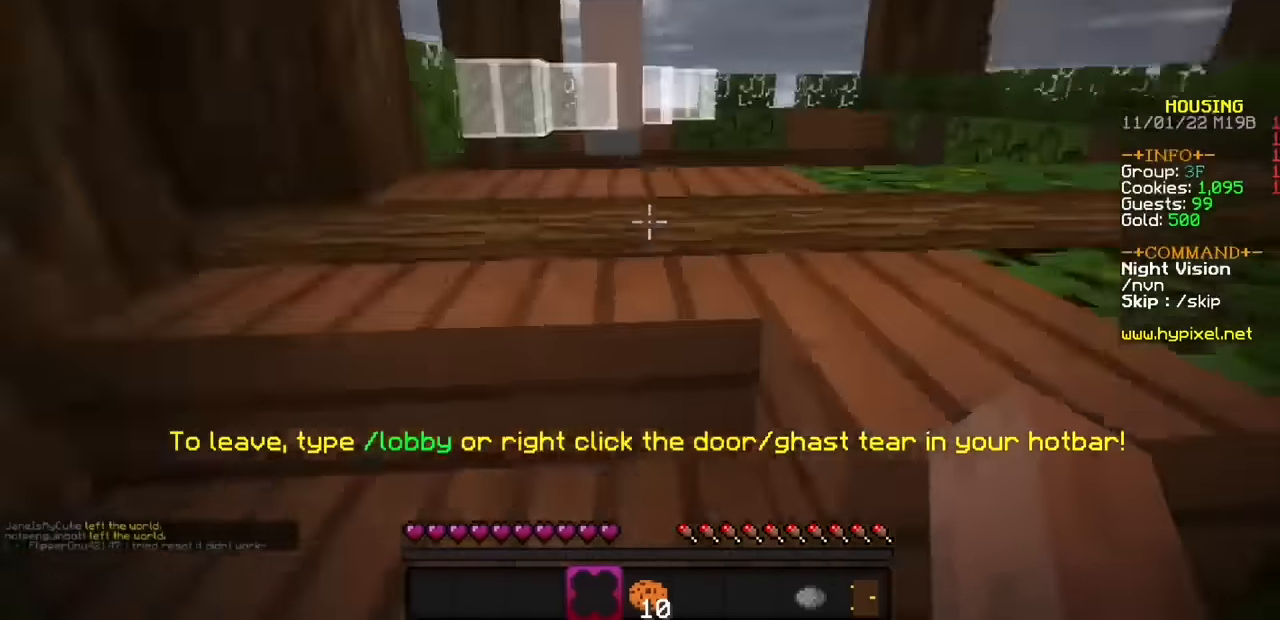
{"keys": [], "mouse": [], "events": []}
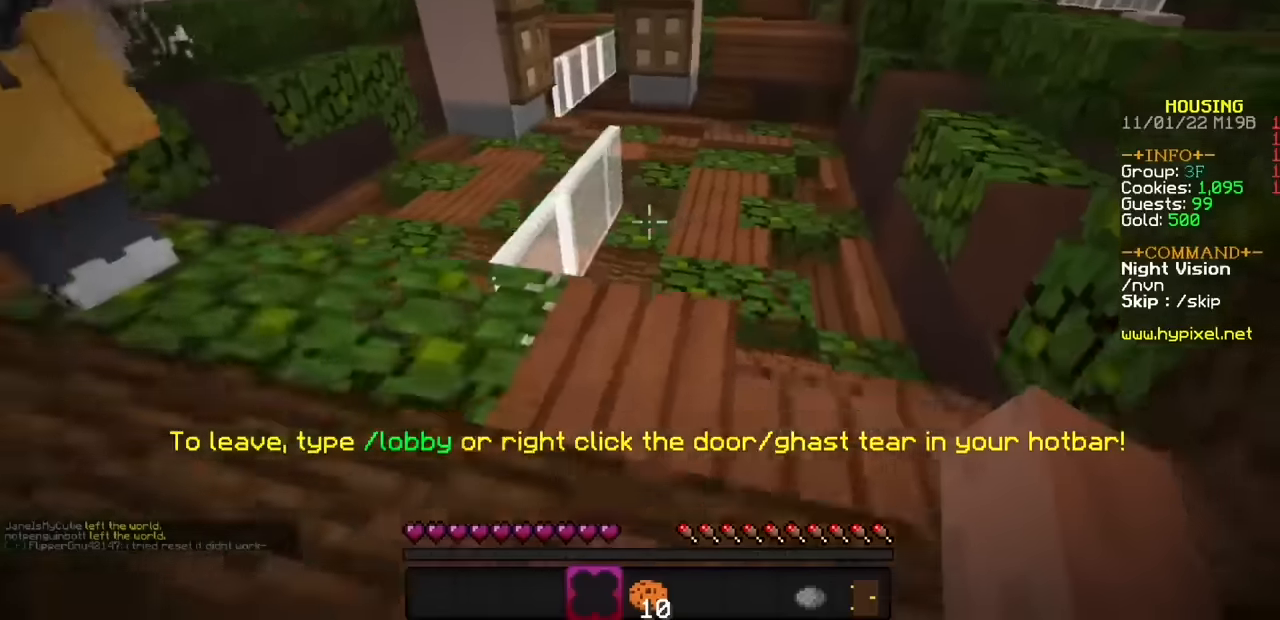
{"keys": [], "mouse": [], "events": []}
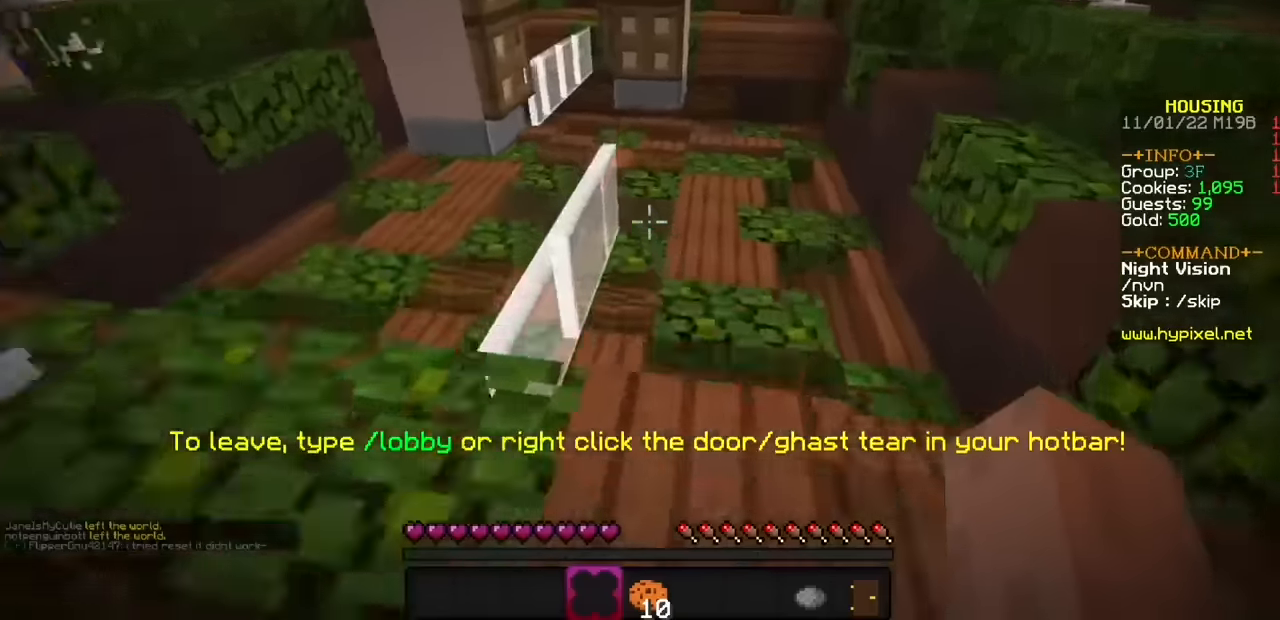
{"keys": [], "mouse": [], "events": []}
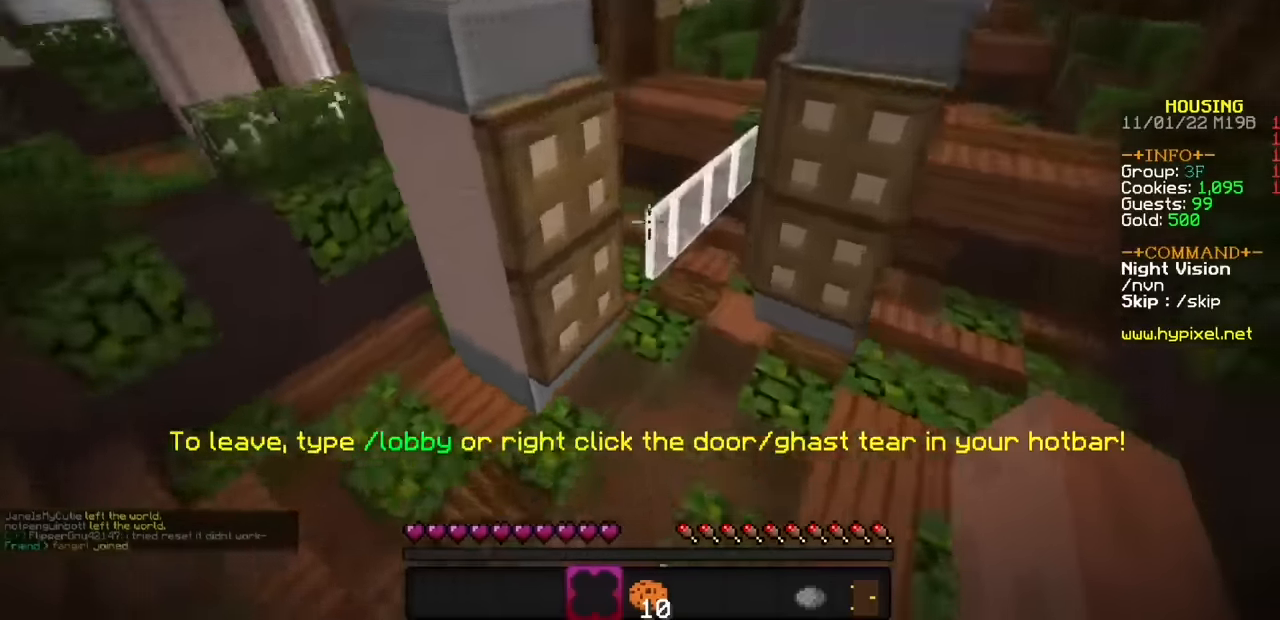
{"keys": [], "mouse": [], "events": []}
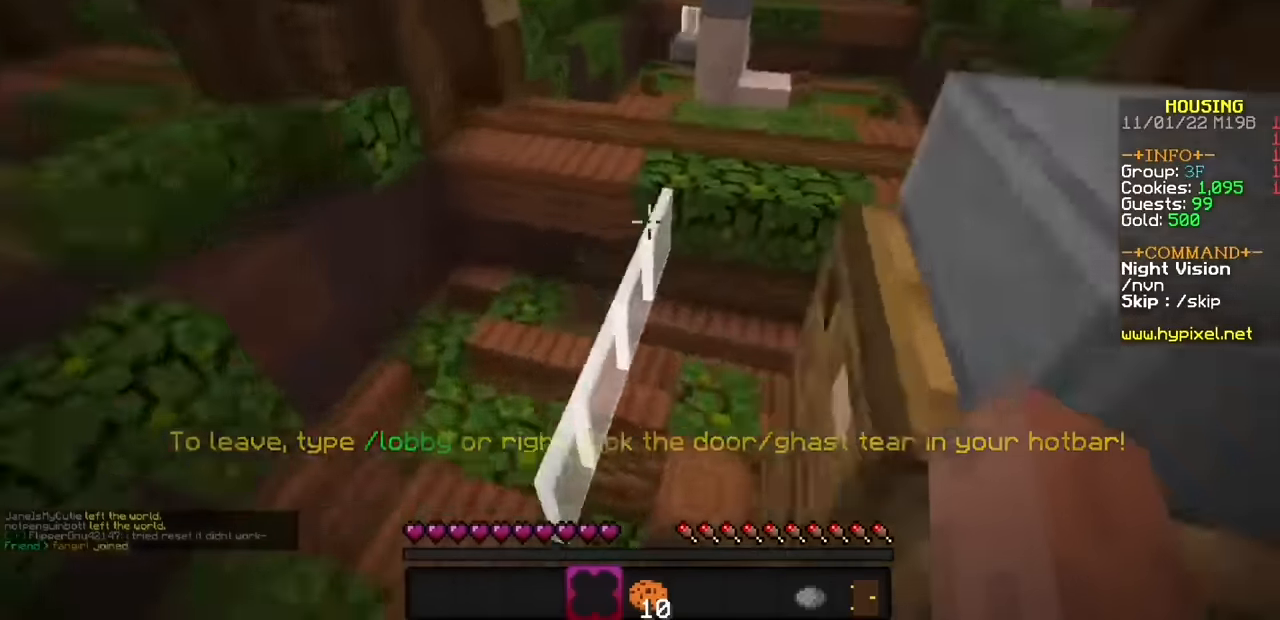
{"keys": [], "mouse": [], "events": []}
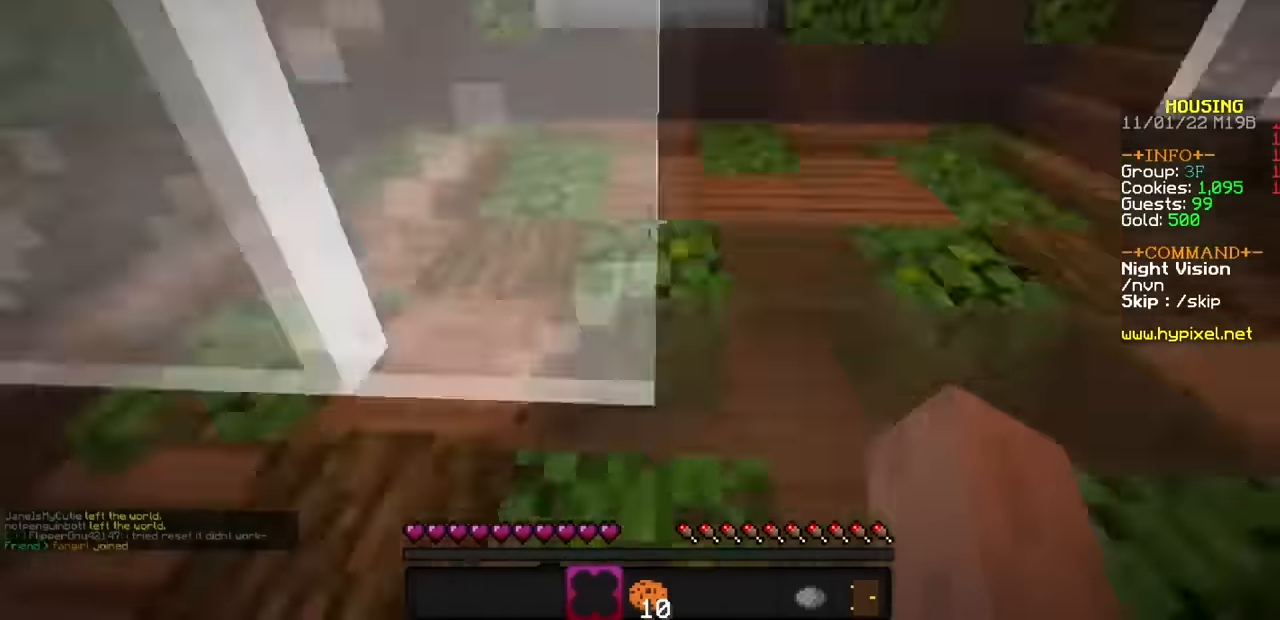
{"keys": [], "mouse": ["left"], "events": [[467, "mouse_left", "down"]]}
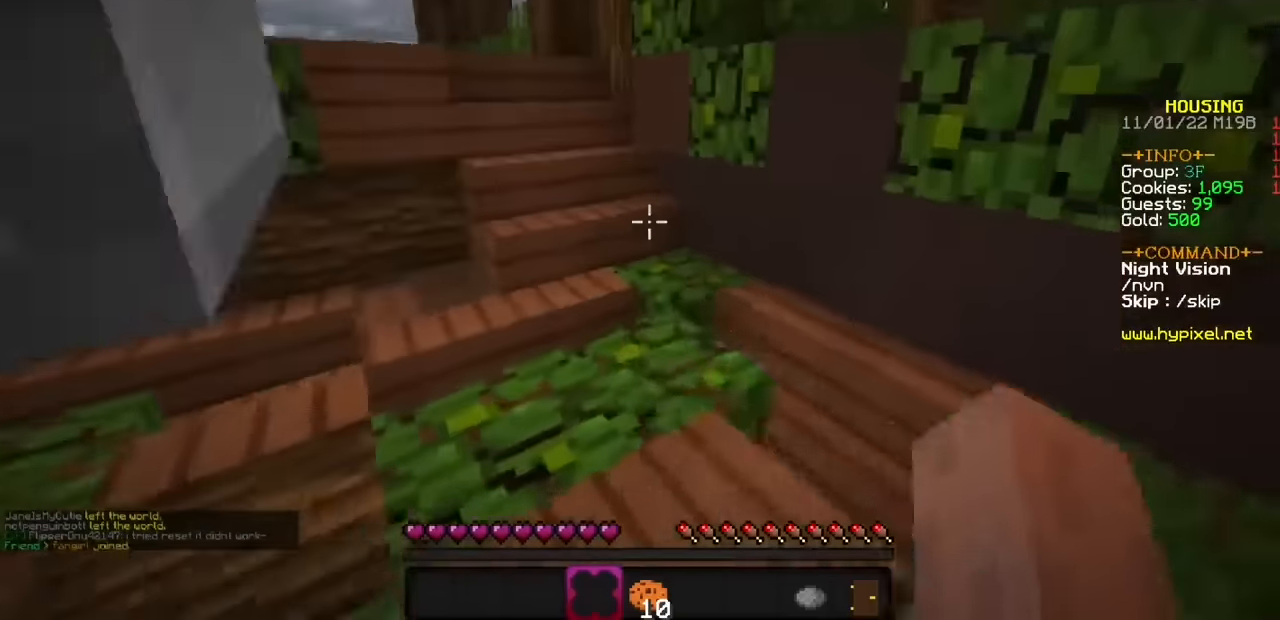
{"keys": [], "mouse": [], "events": [[100, "mouse_left", "up"], [167, "mouse_left", "down"], [267, "mouse_left", "up"]]}
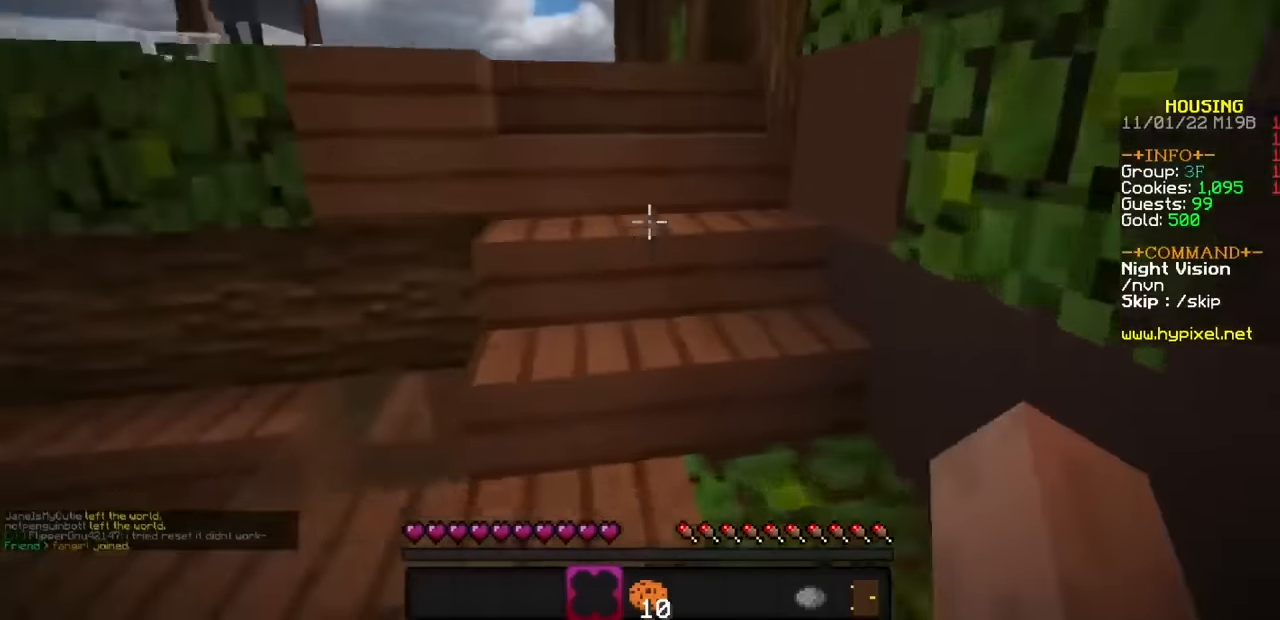
{"keys": [], "mouse": [], "events": []}
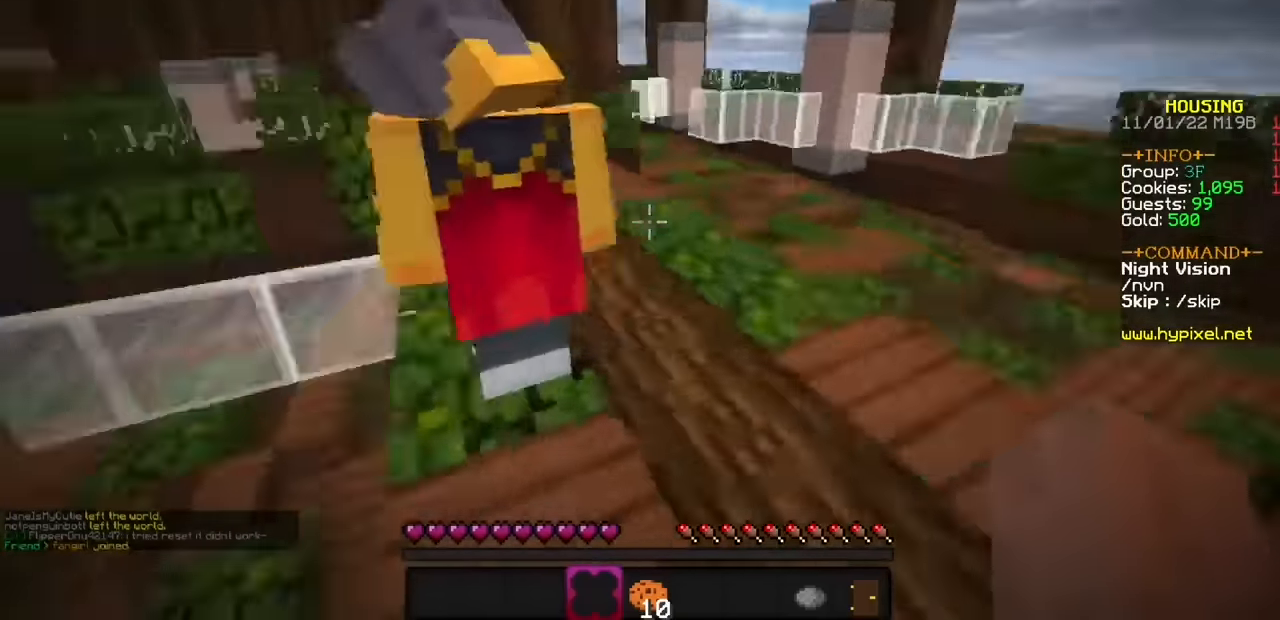
{"keys": [], "mouse": [], "events": []}
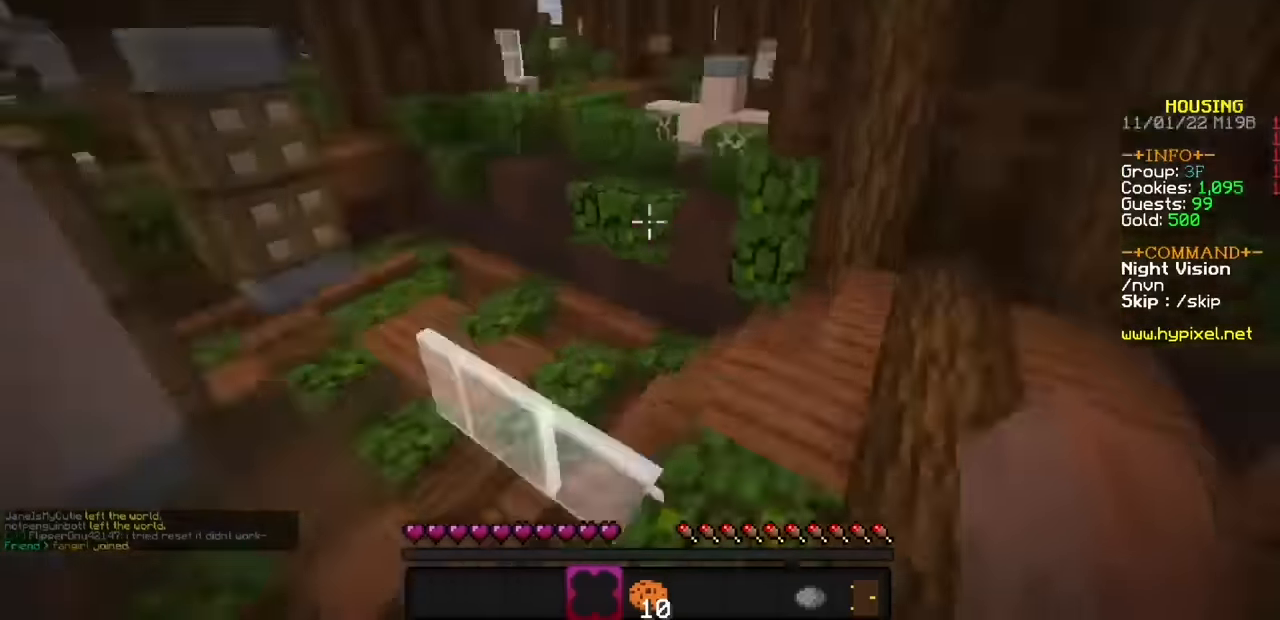
{"keys": [], "mouse": [], "events": []}
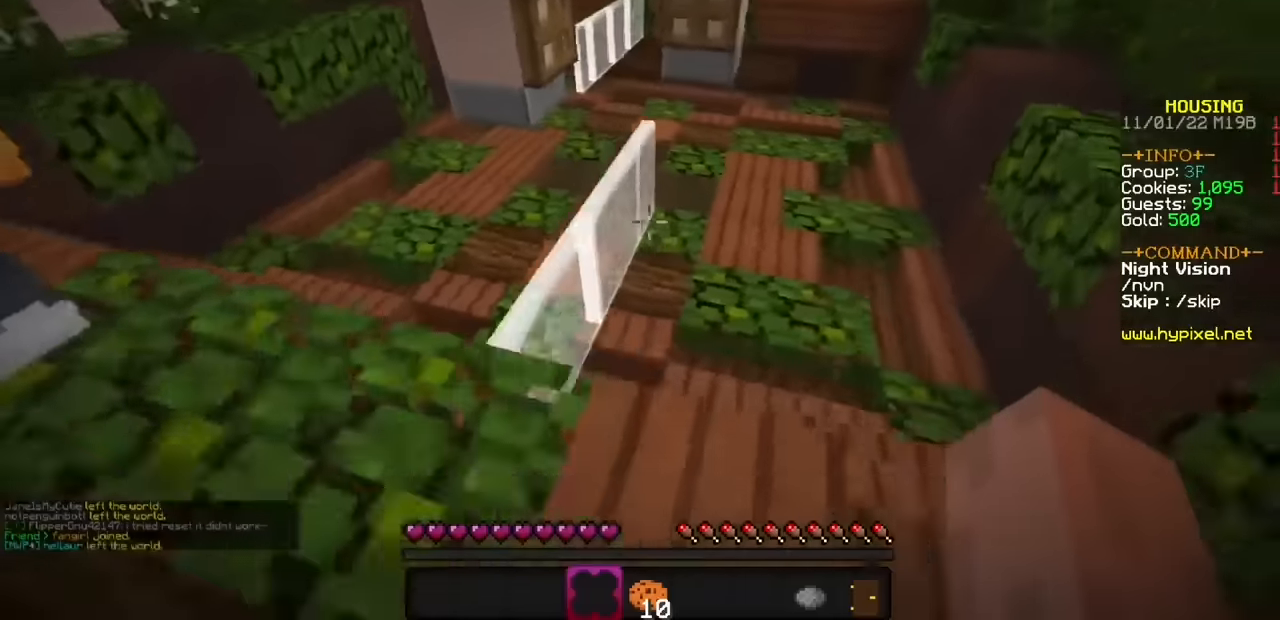
{"keys": [], "mouse": [], "events": []}
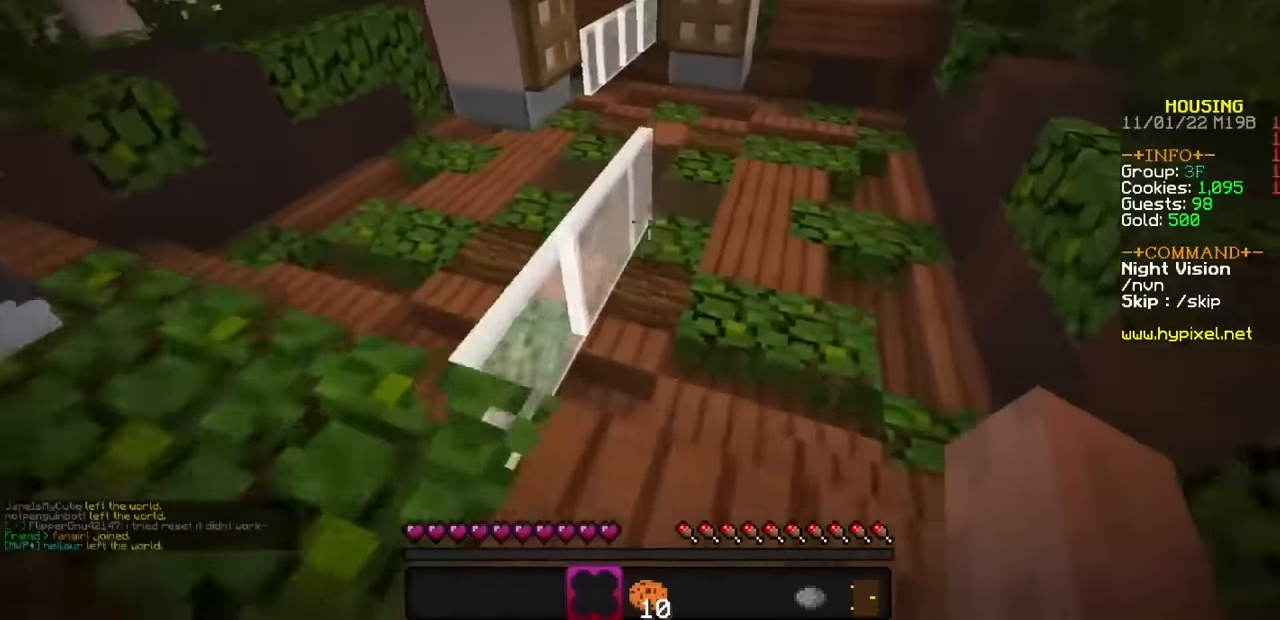
{"keys": [], "mouse": [], "events": []}
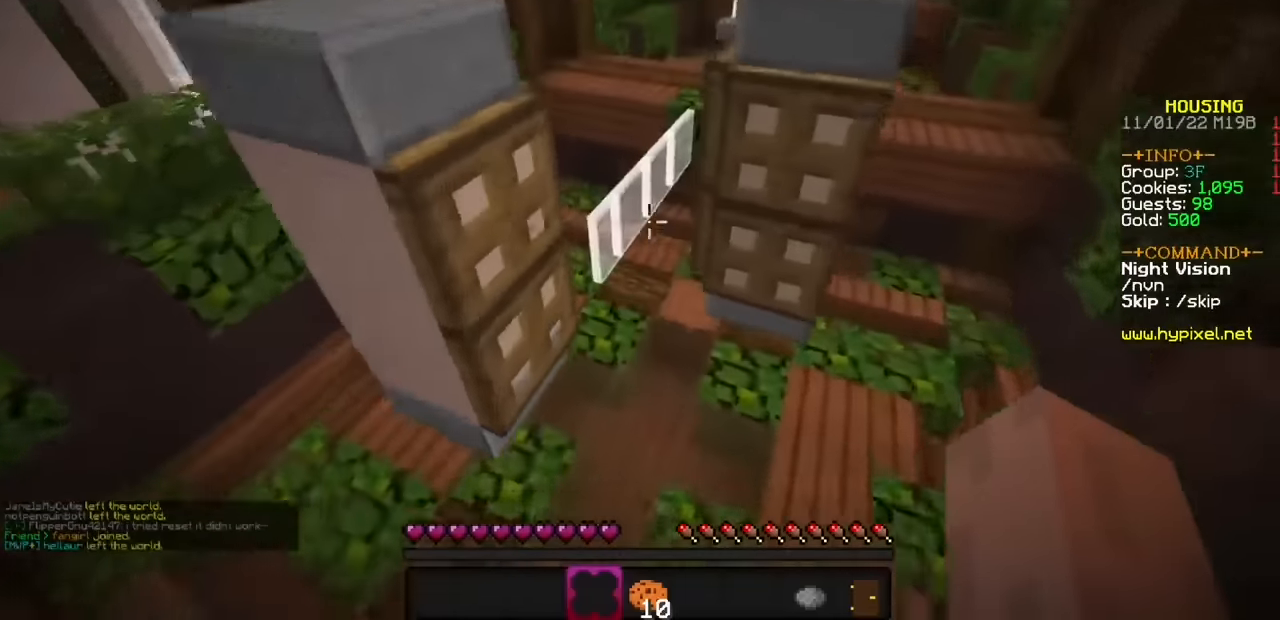
{"keys": [], "mouse": [], "events": []}
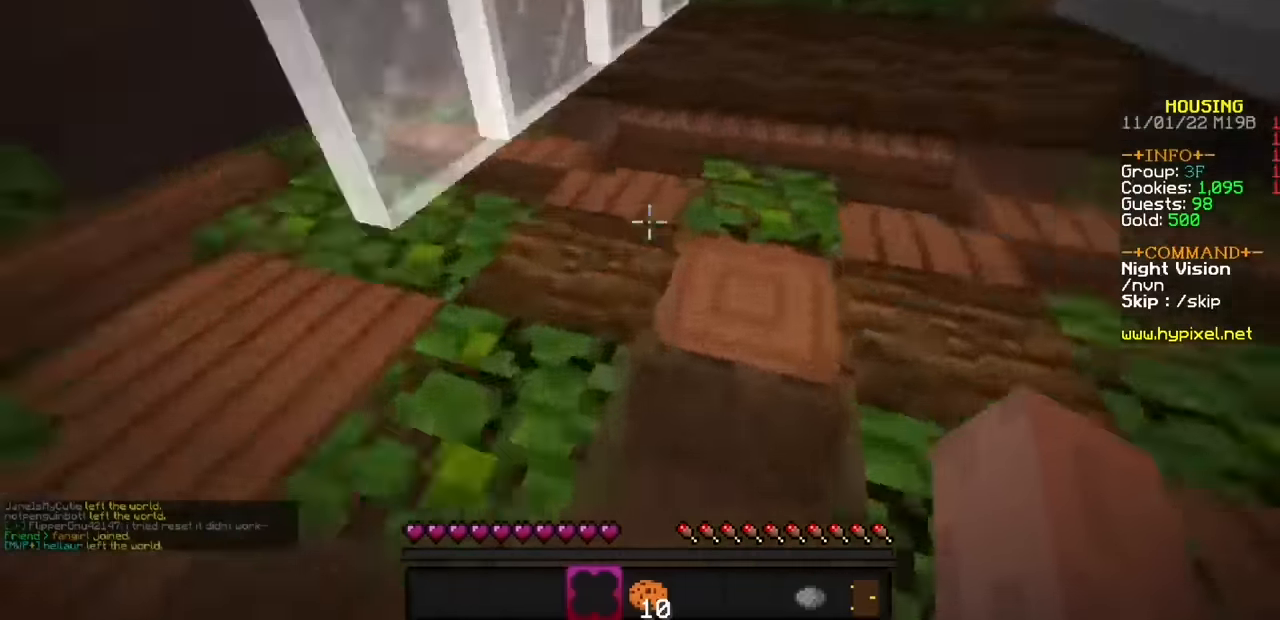
{"keys": [], "mouse": [], "events": []}
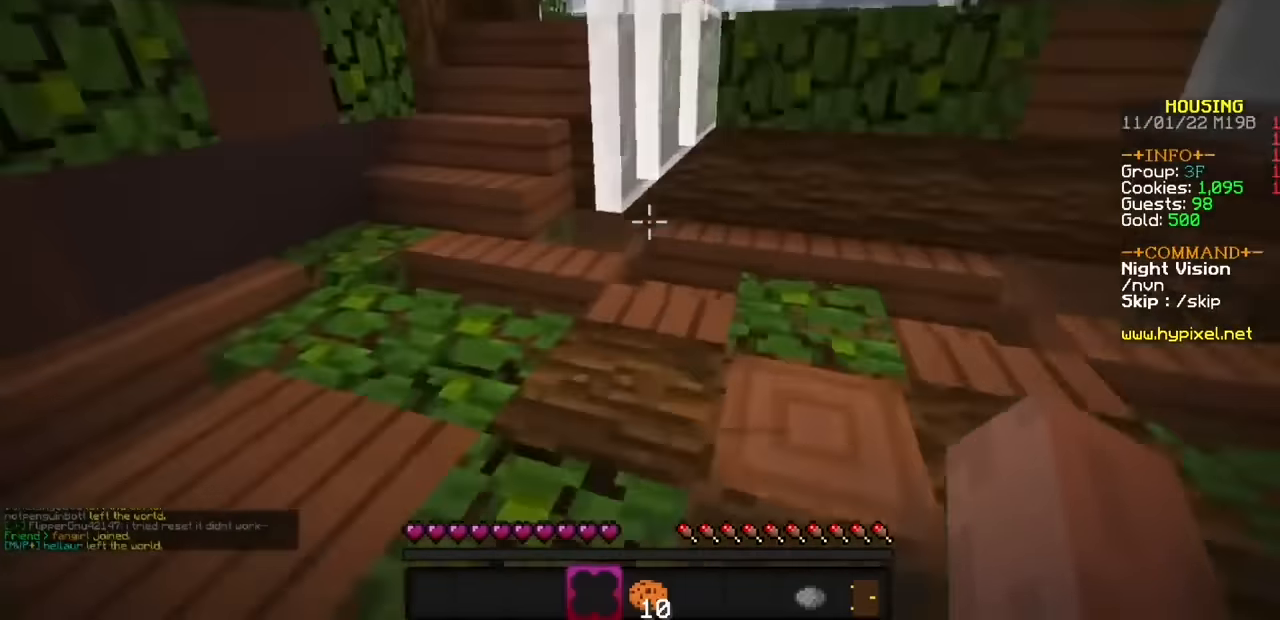
{"keys": [], "mouse": ["left"]}
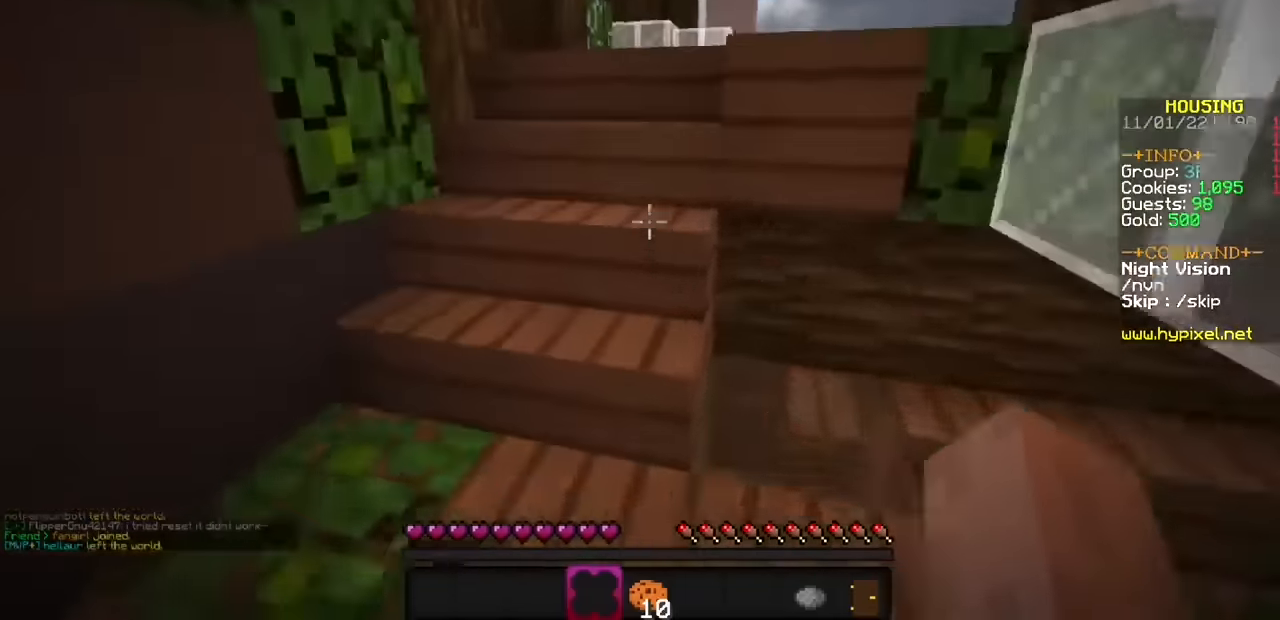
{"keys": [], "mouse": [], "events": [[67, "mouse_left", "up"]]}